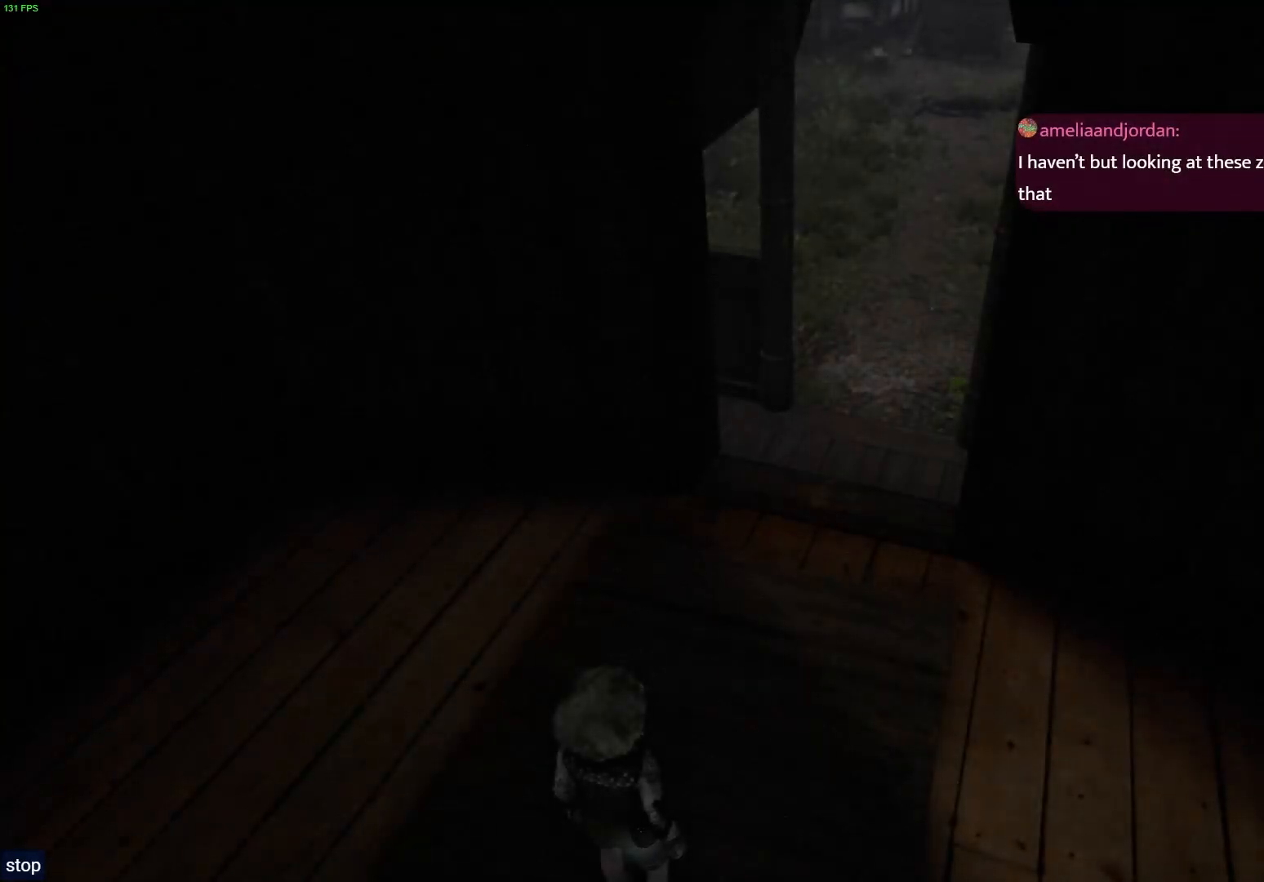
Gameplay with a controller (PlayStation layout); each line is a JSON object with the inputs held at the frame after it (dt_ms = milliseconds from this image to that frame). "events" lists button and stick changes between this image and that frame as [ms after this image, input, new state], when the widget could be followed in between.
{"dt_ms": 500, "buttons": [], "left_stick": "right", "right_stick": "center", "events": [[400, "left_stick", "right"]]}
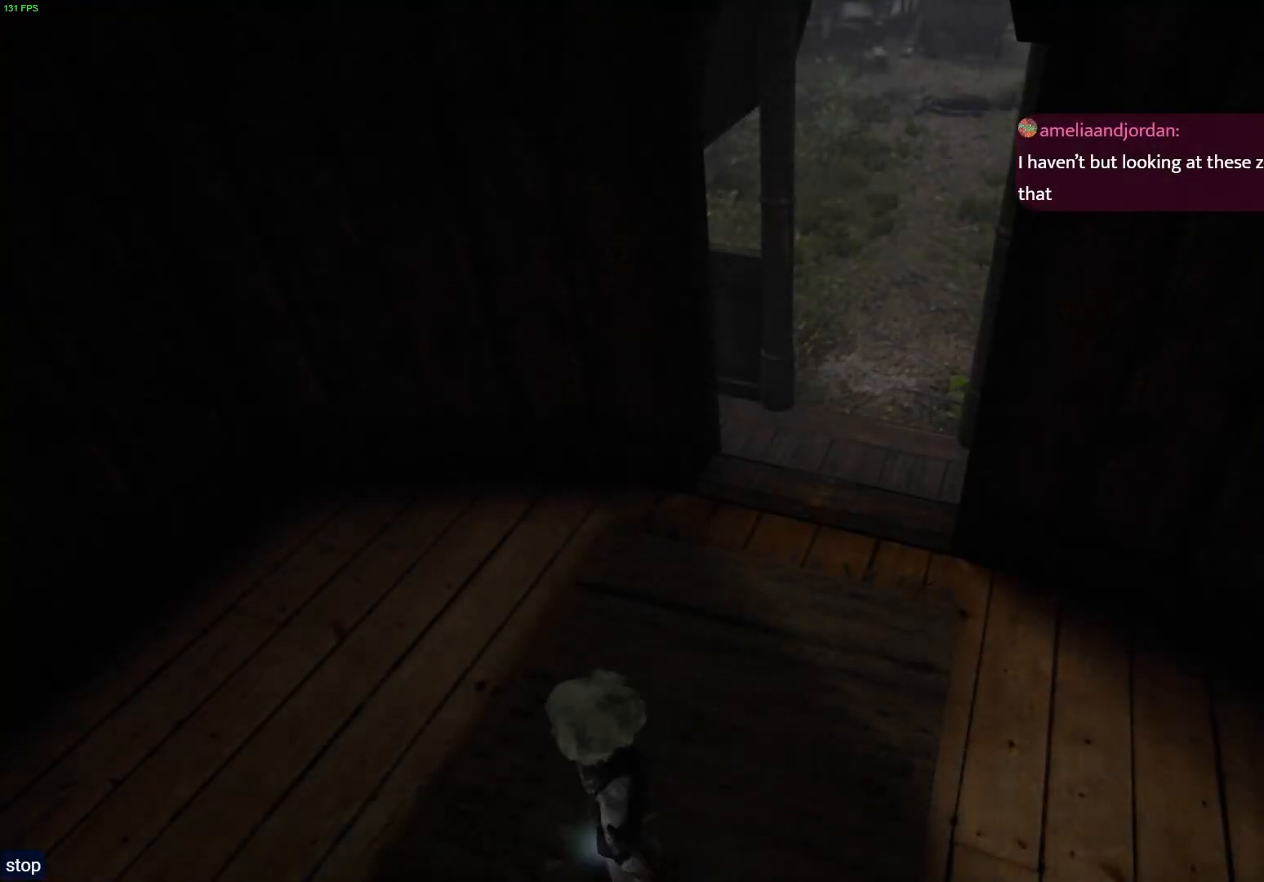
{"dt_ms": 500, "buttons": [], "left_stick": "up", "right_stick": "center", "events": [[17, "left_stick", "up-right"], [500, "left_stick", "up"]]}
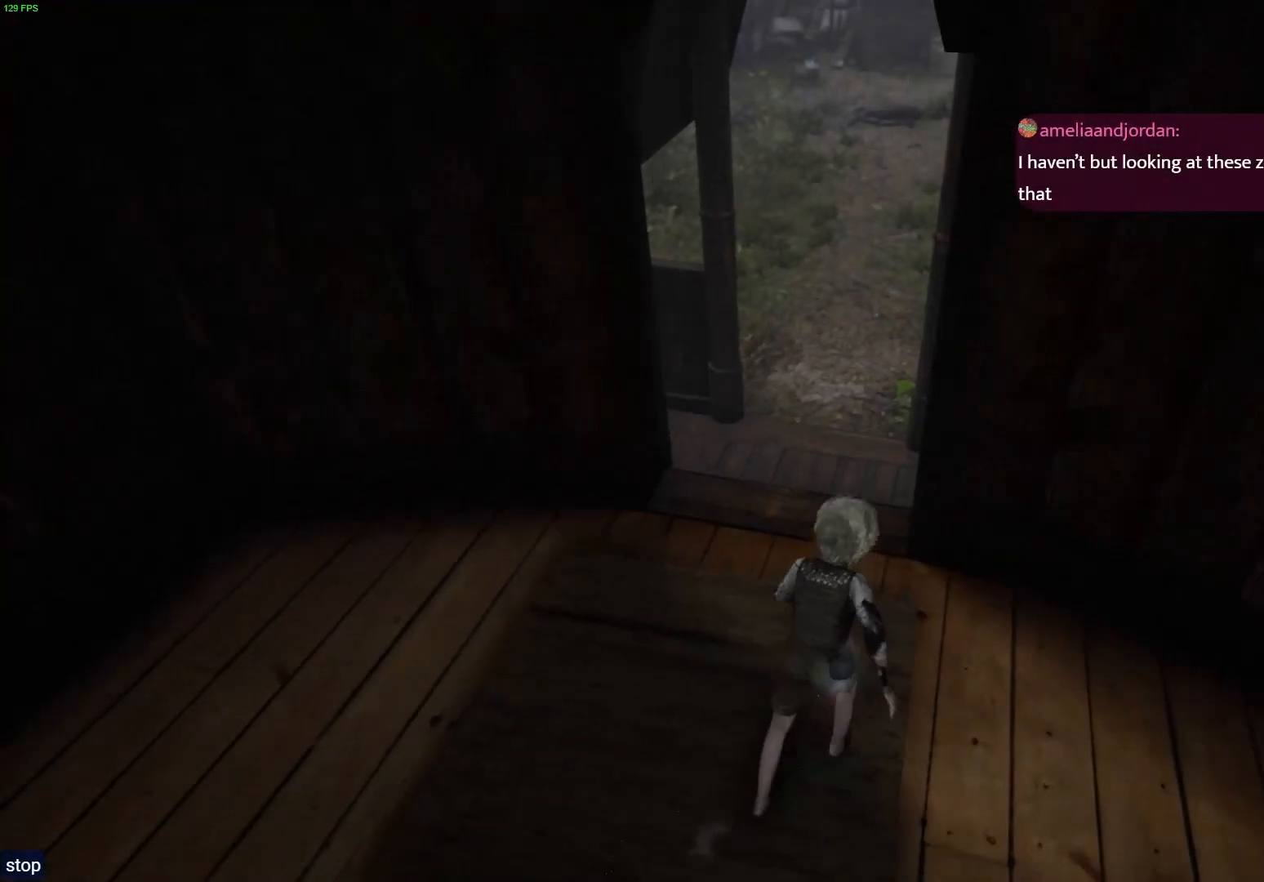
{"dt_ms": 500, "buttons": [], "left_stick": "up", "right_stick": "center", "events": []}
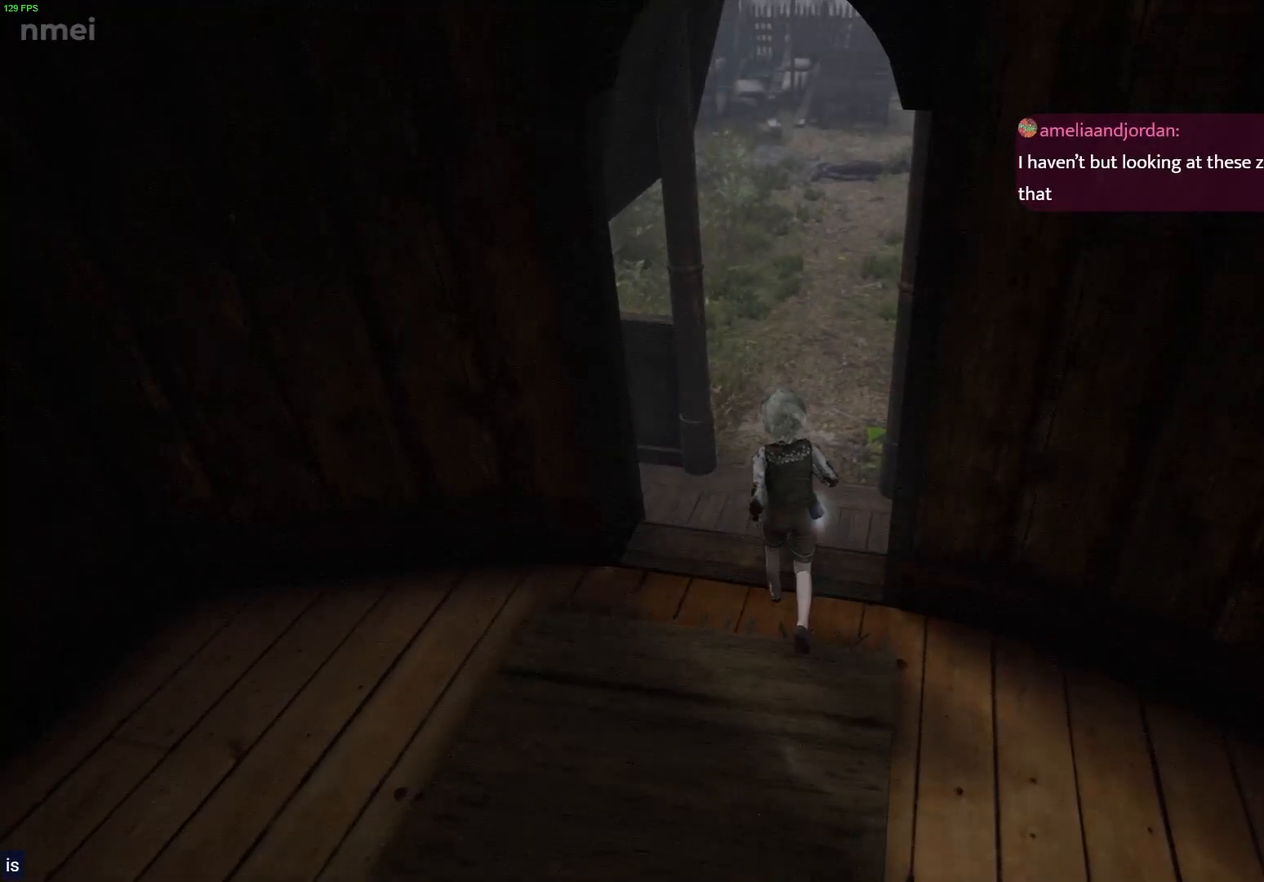
{"dt_ms": 500, "buttons": [], "left_stick": "up", "right_stick": "center", "events": []}
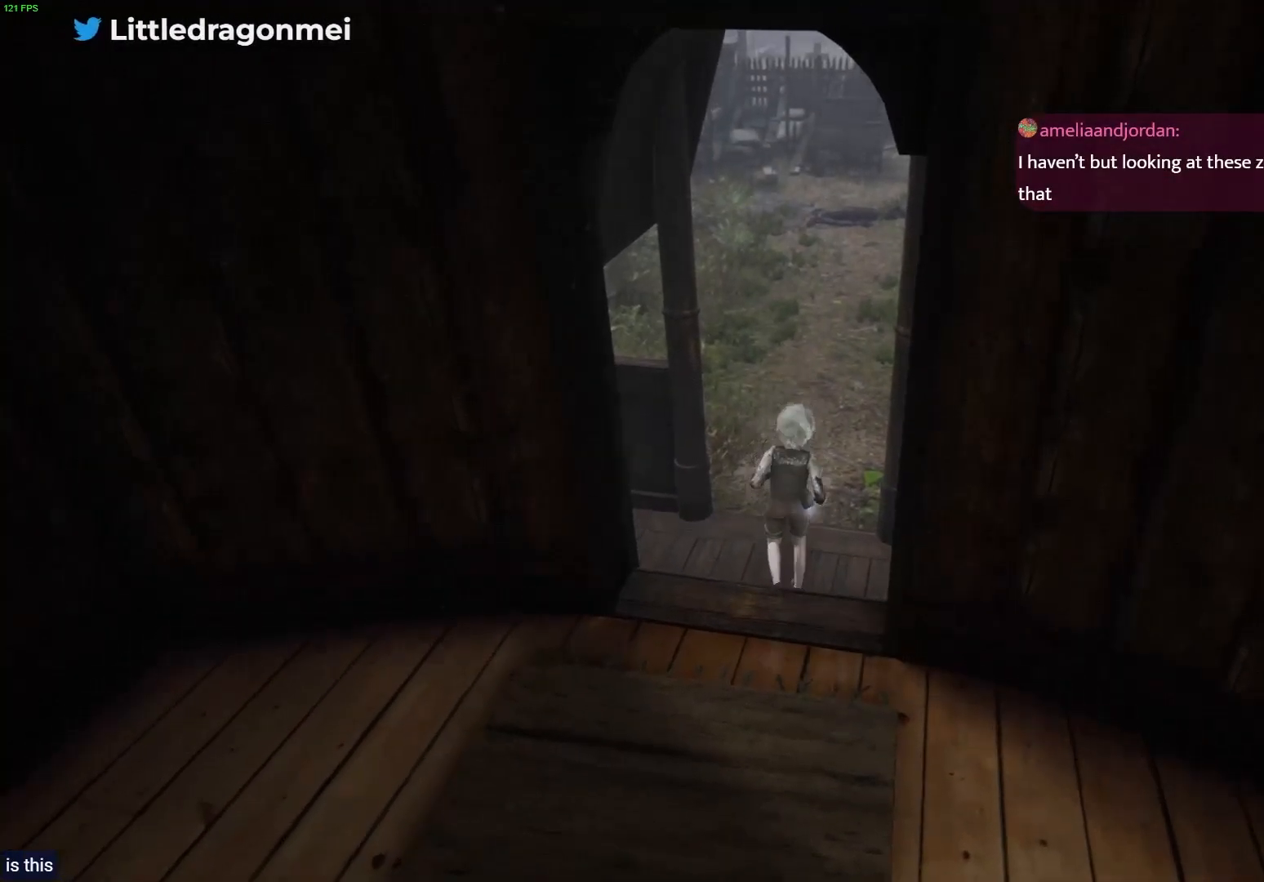
{"dt_ms": 500, "buttons": [], "left_stick": "up", "right_stick": "center", "events": []}
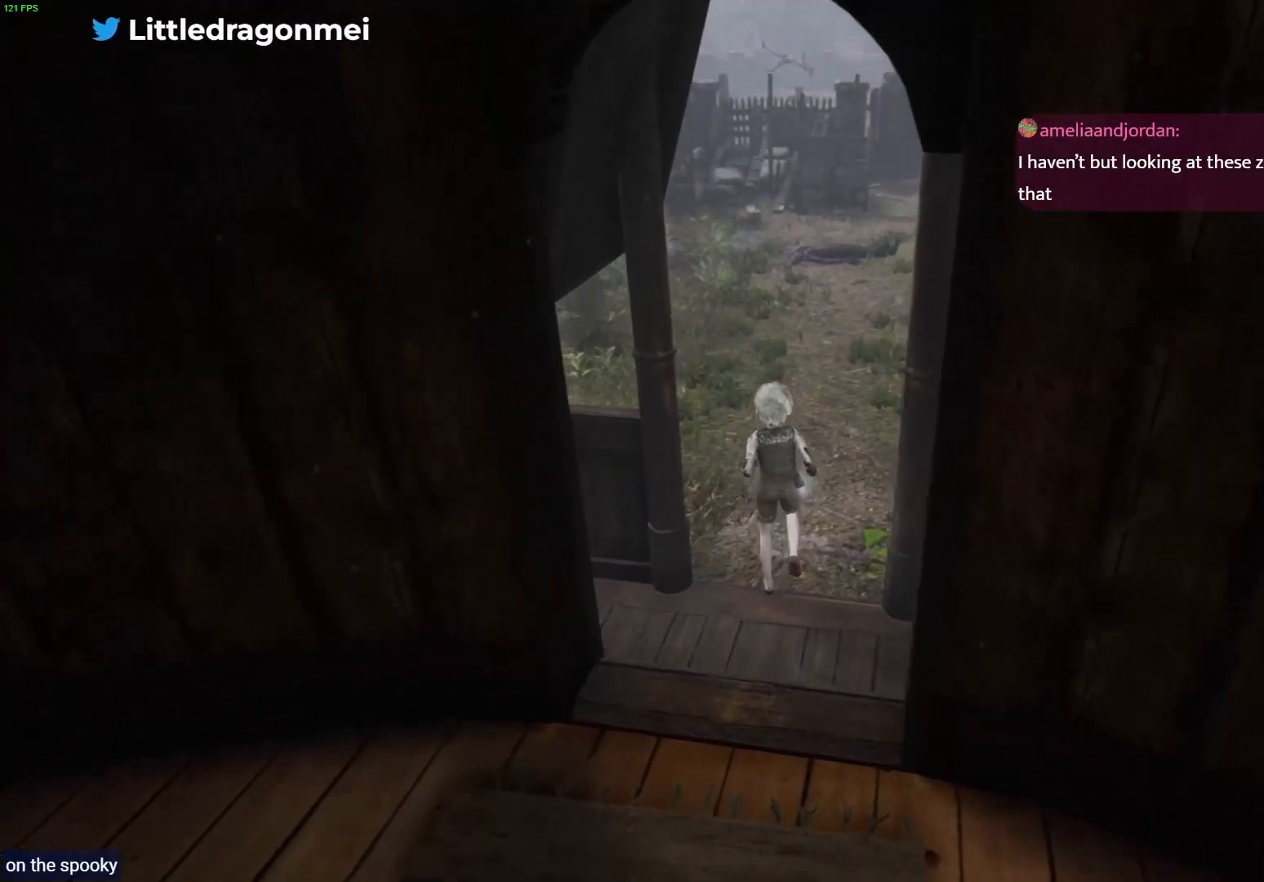
{"dt_ms": 500, "buttons": [], "left_stick": "up", "right_stick": "center", "events": []}
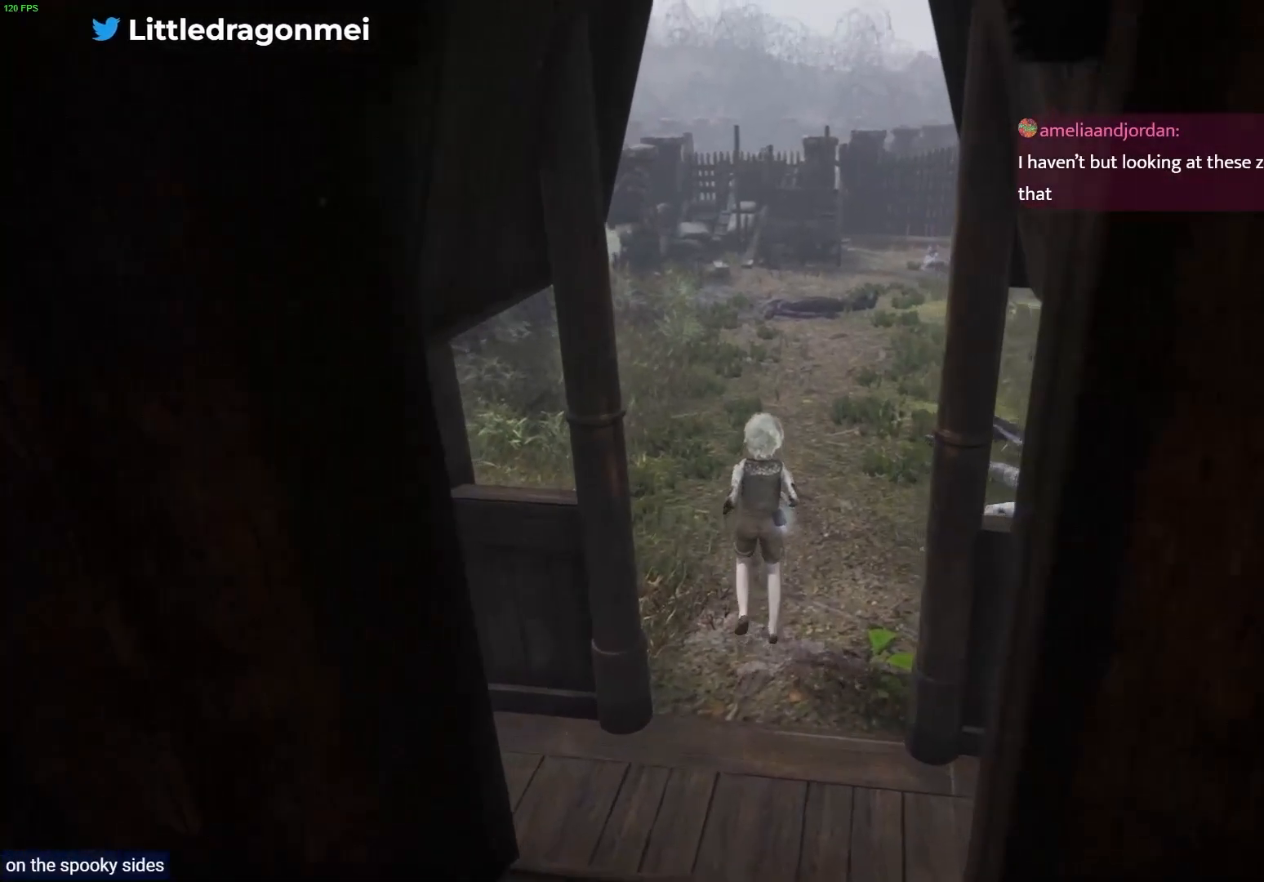
{"dt_ms": 500, "buttons": [], "left_stick": "up", "right_stick": "center", "events": []}
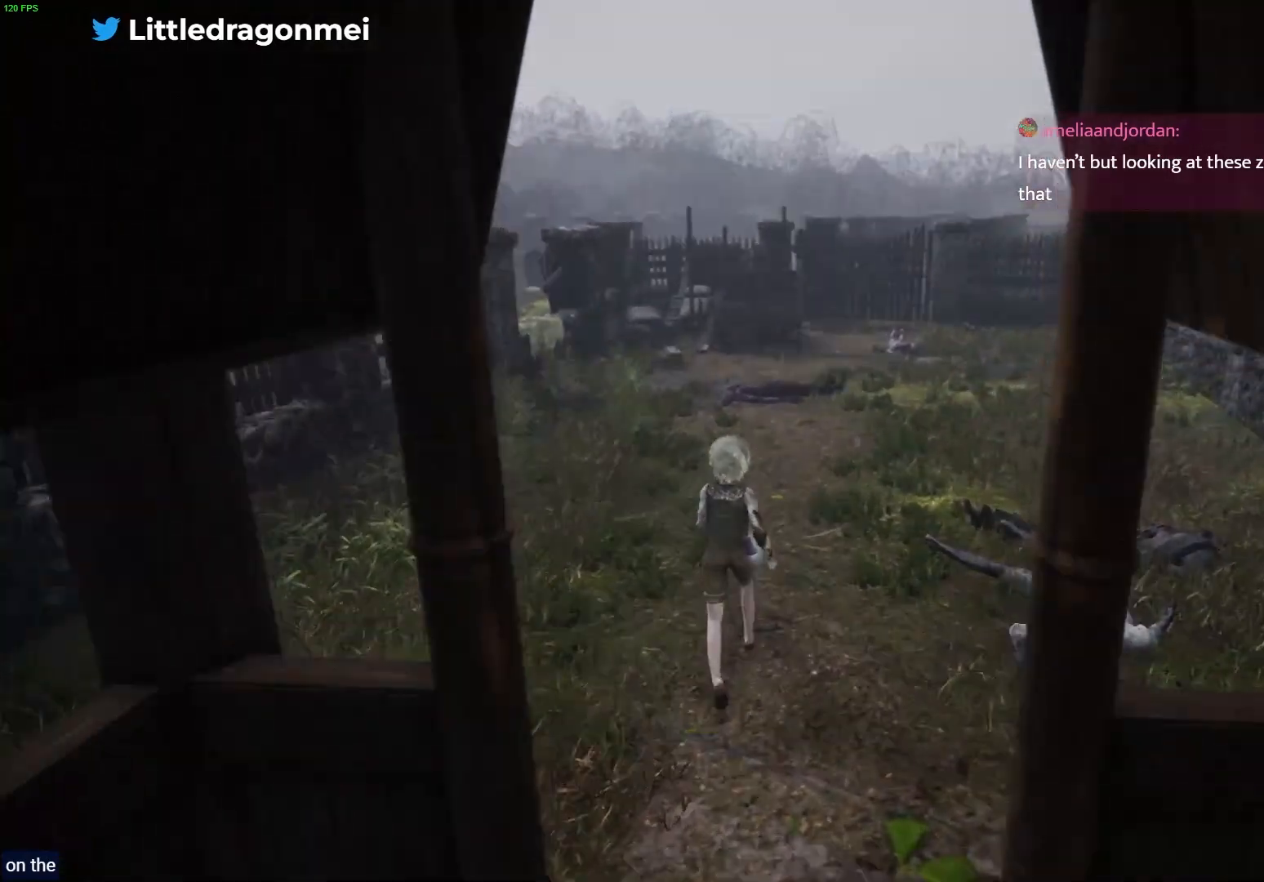
{"dt_ms": 500, "buttons": [], "left_stick": "up-left", "right_stick": "center", "events": [[317, "left_stick", "up-left"]]}
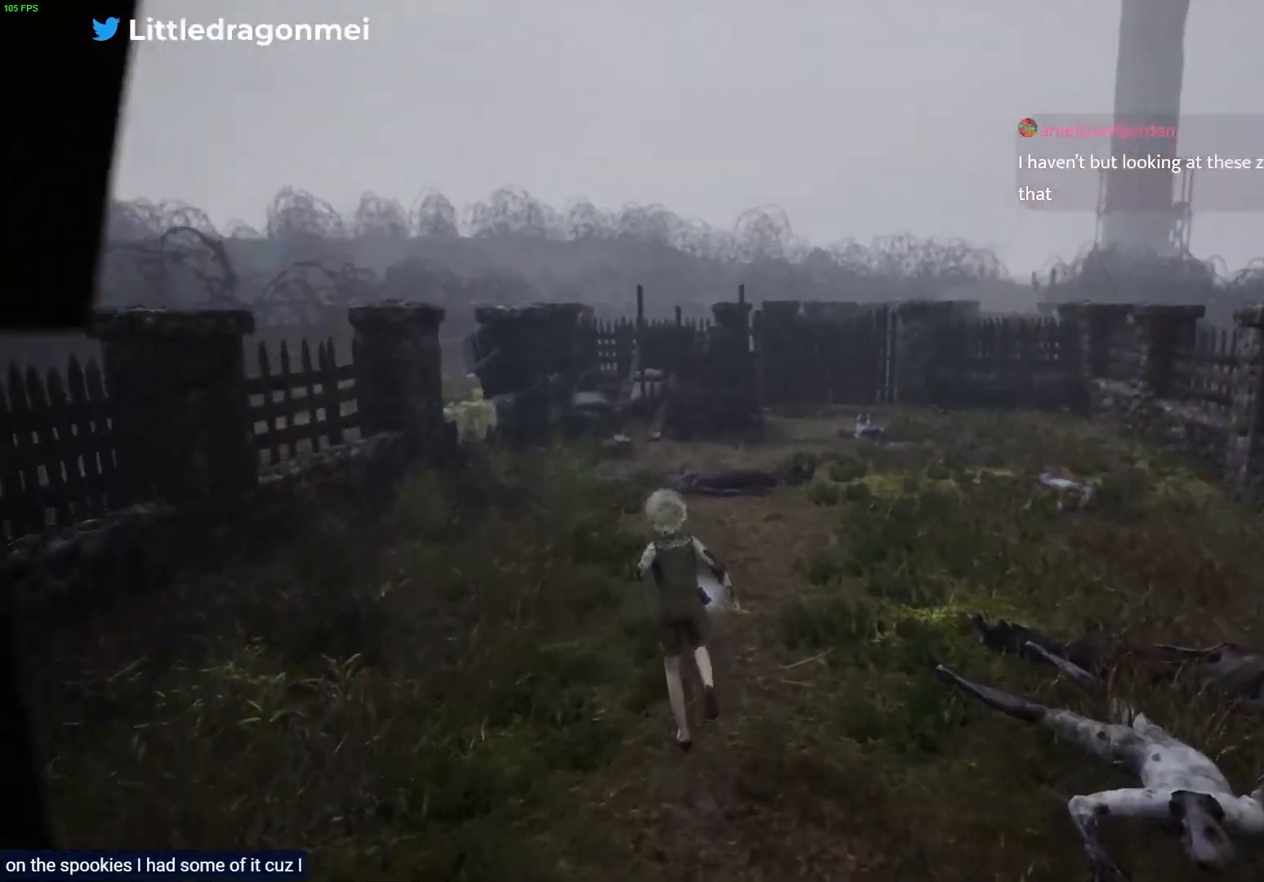
{"dt_ms": 500, "buttons": [], "left_stick": "up-left", "right_stick": "center", "events": []}
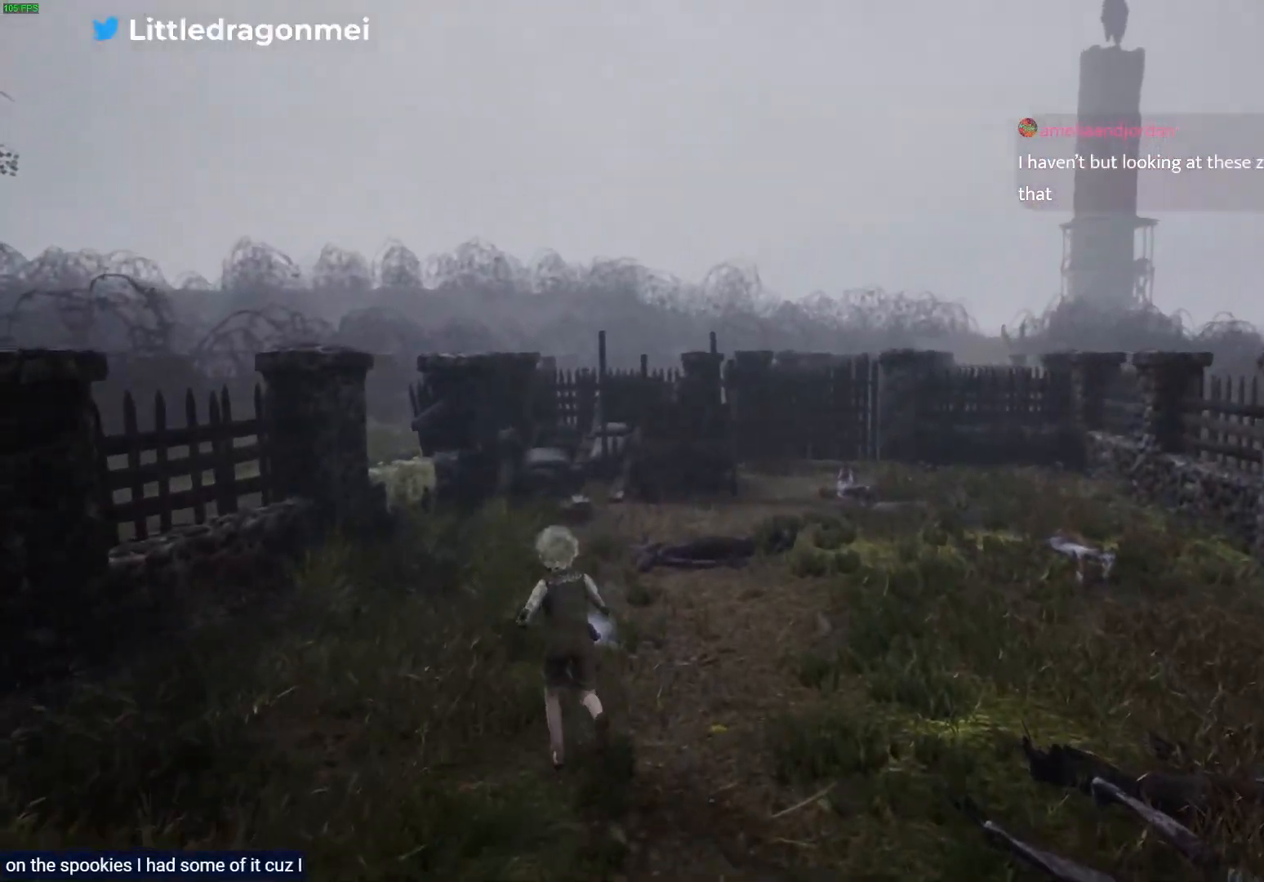
{"dt_ms": 500, "buttons": [], "left_stick": "up-left", "right_stick": "center", "events": []}
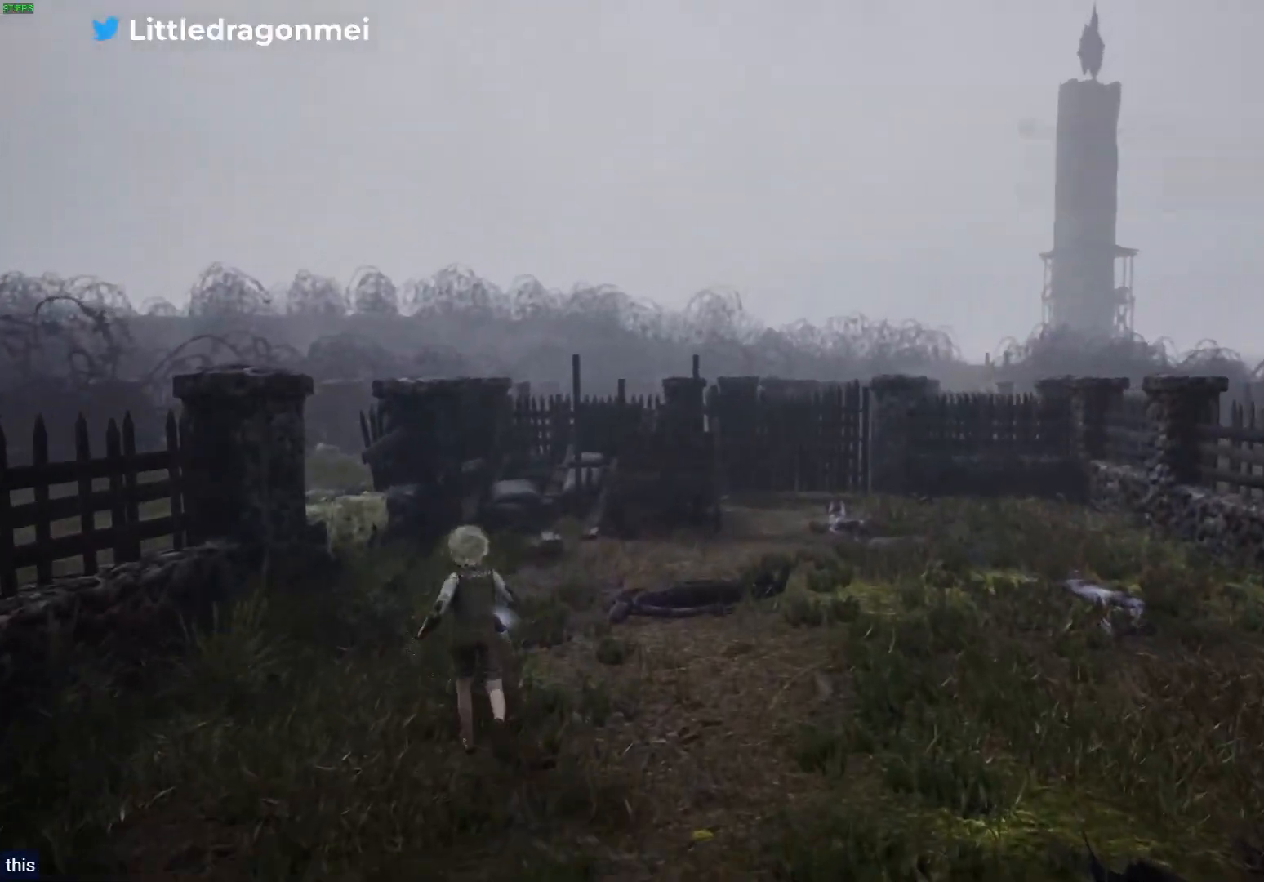
{"dt_ms": 500, "buttons": [], "left_stick": "up-left", "right_stick": "center", "events": []}
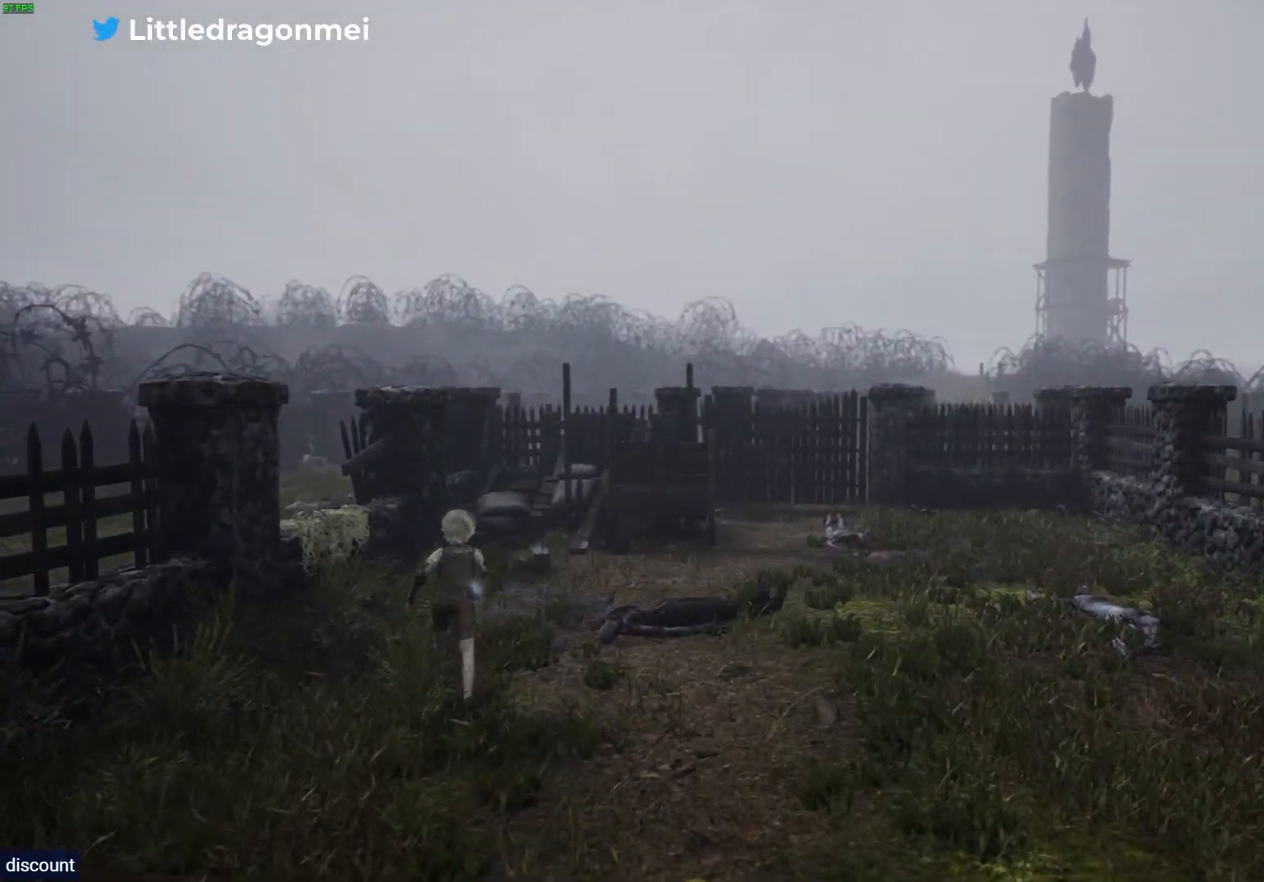
{"dt_ms": 500, "buttons": [], "left_stick": "up-left", "right_stick": "center", "events": []}
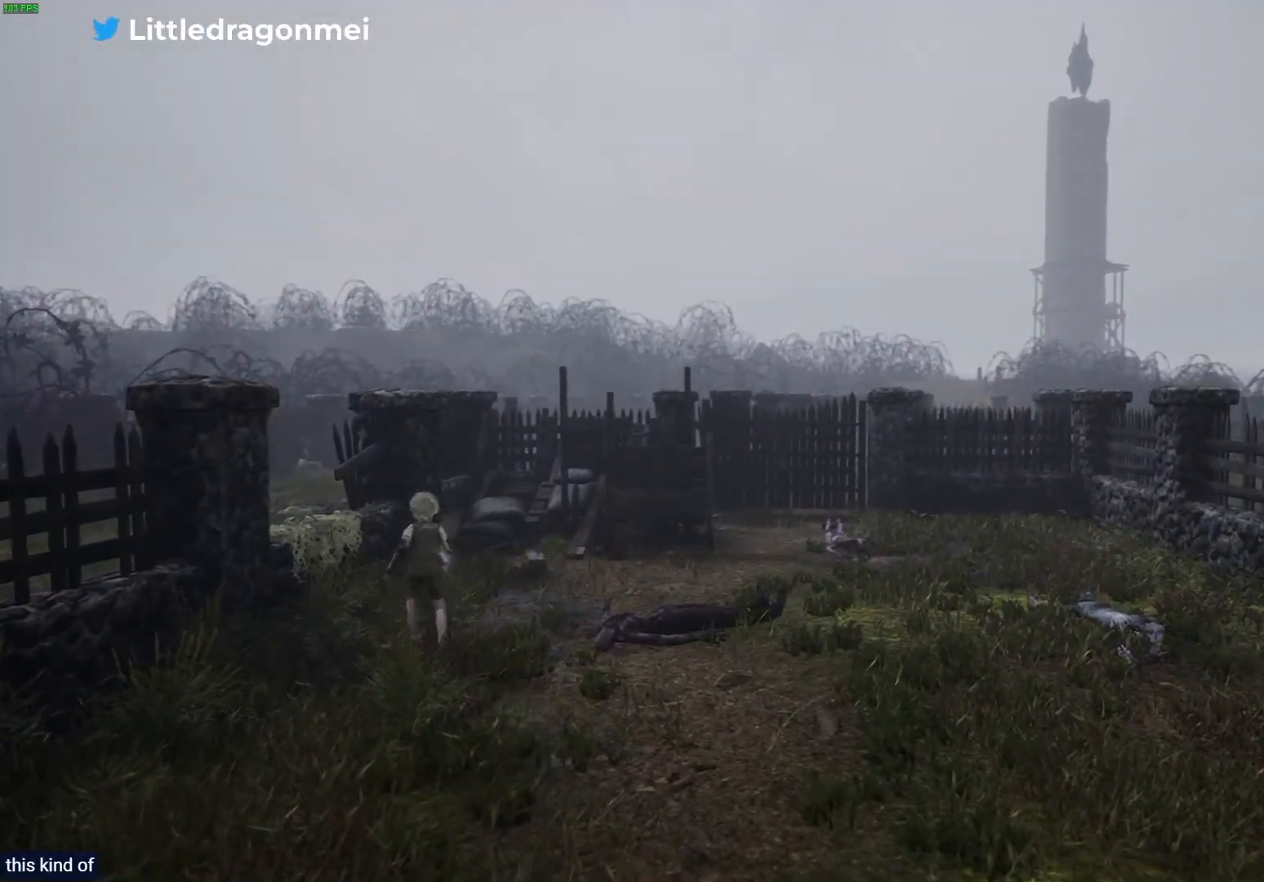
{"dt_ms": 500, "buttons": [], "left_stick": "up-left", "right_stick": "center", "events": []}
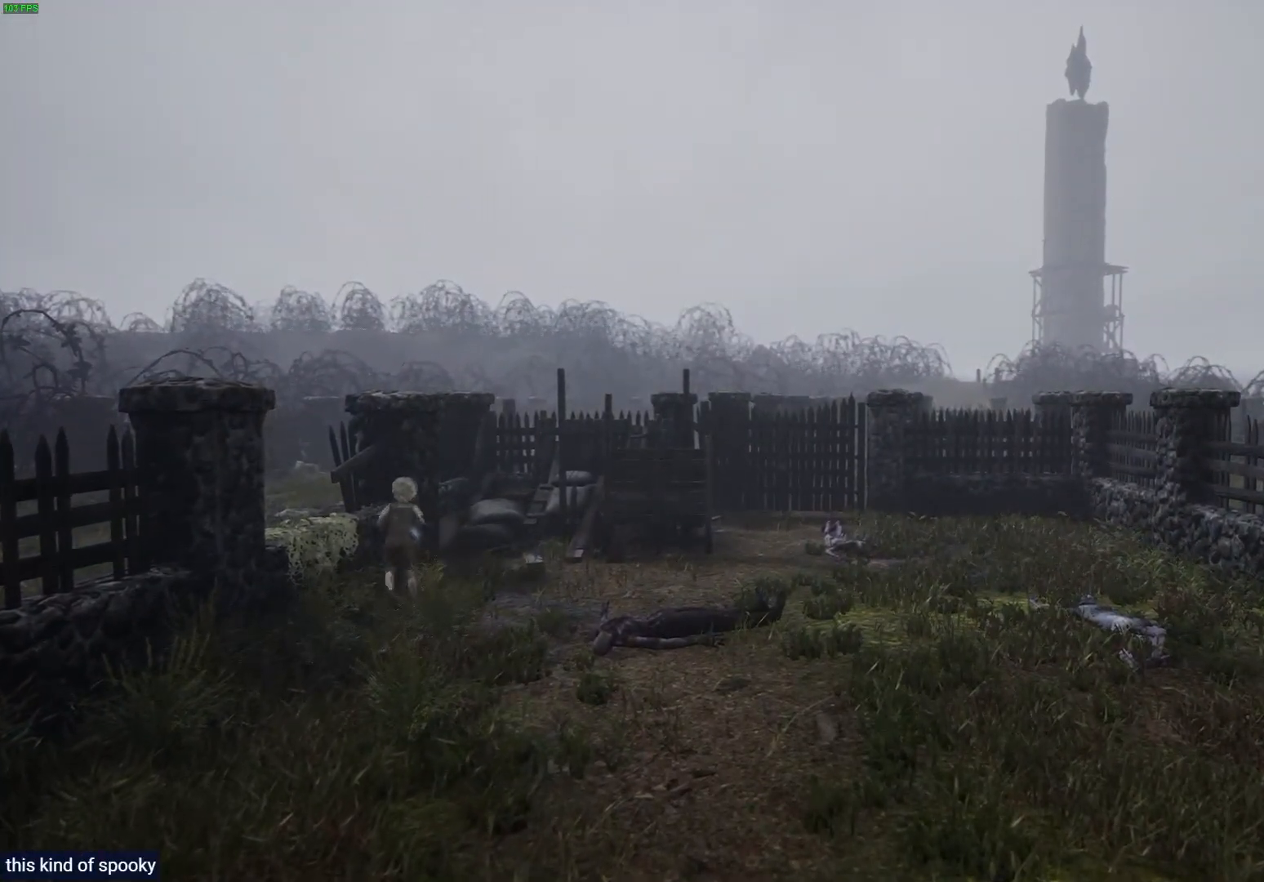
{"dt_ms": 500, "buttons": ["CROSS"], "left_stick": "left", "right_stick": "center", "events": [[200, "CROSS", "down"], [200, "left_stick", "left"]]}
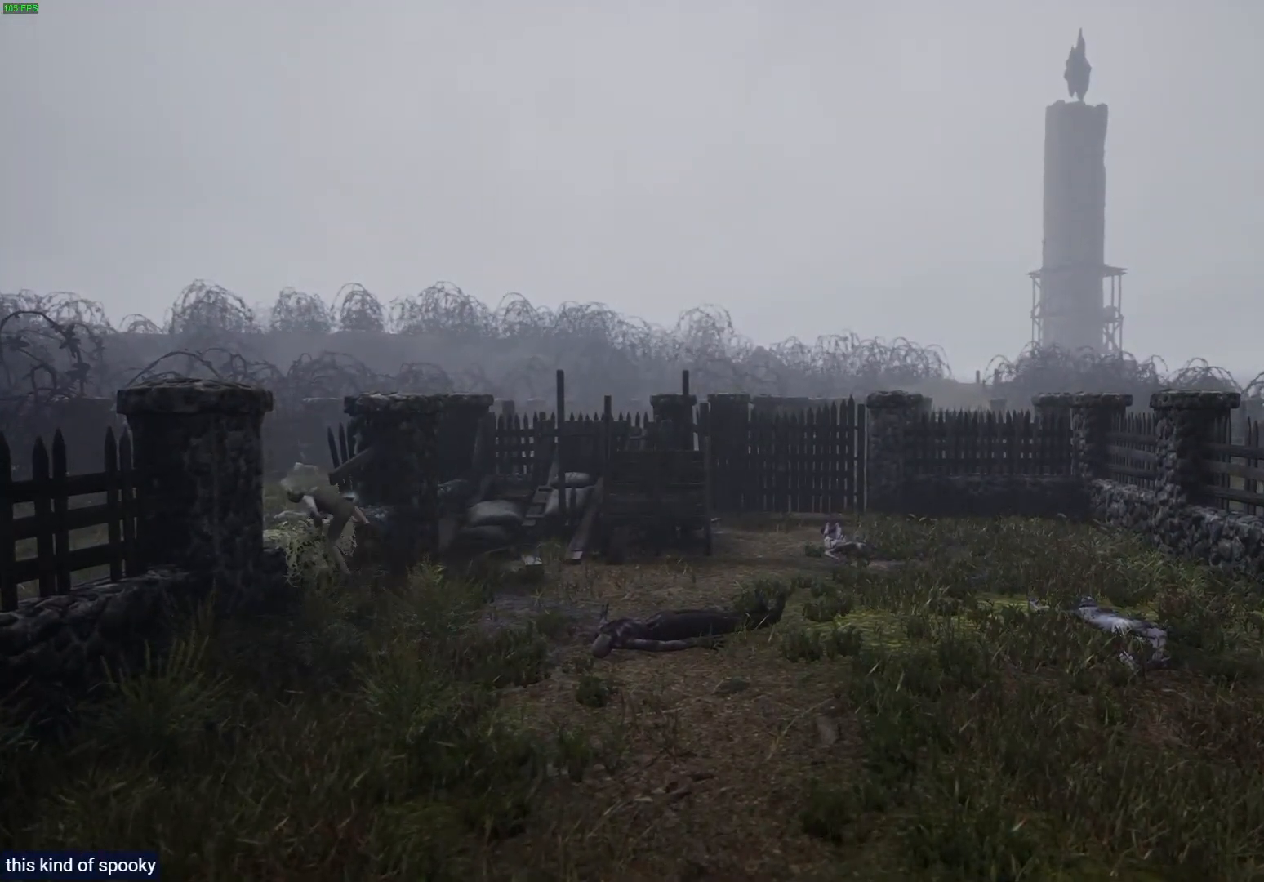
{"dt_ms": 500, "buttons": [], "left_stick": "up-left", "right_stick": "center", "events": [[150, "left_stick", "up-left"], [317, "CROSS", "up"]]}
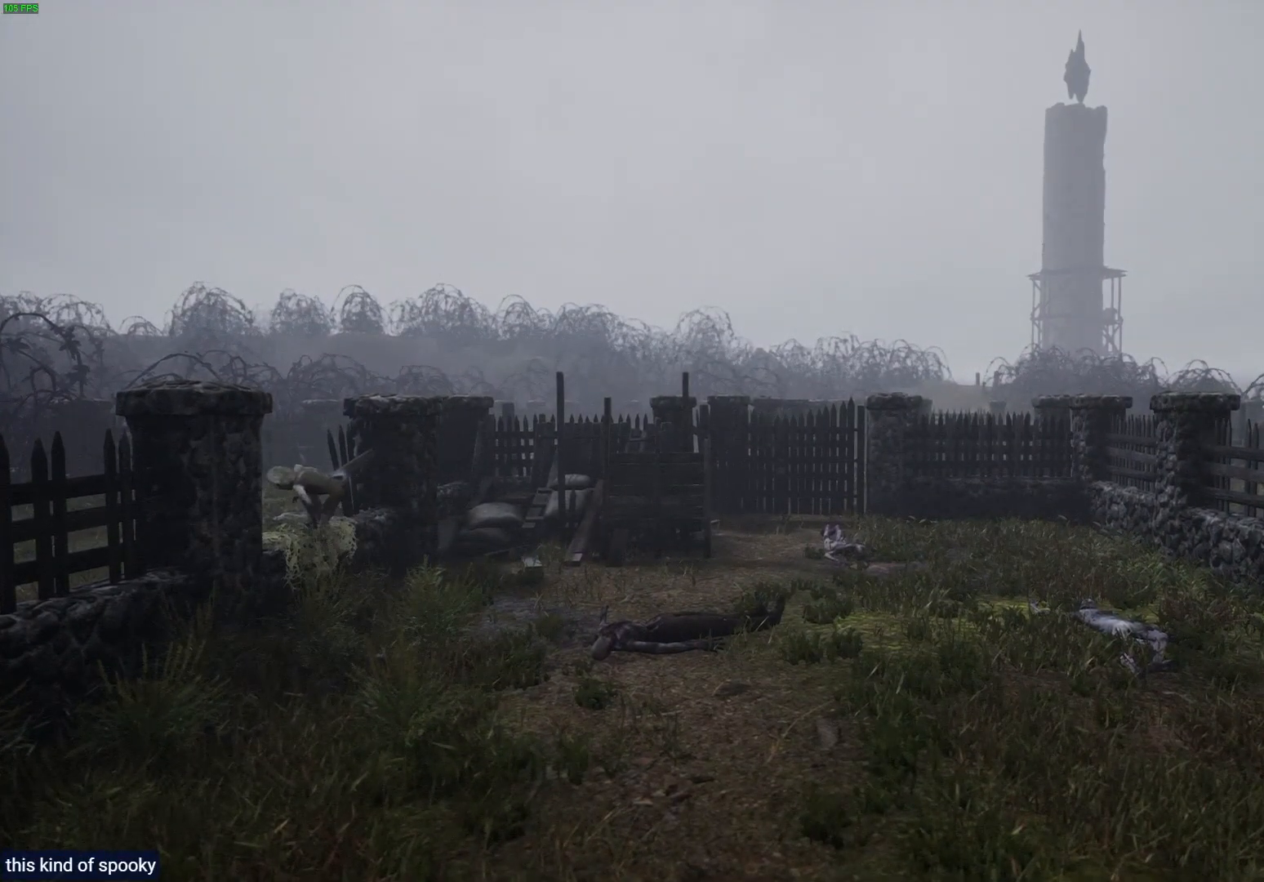
{"dt_ms": 500, "buttons": [], "left_stick": "up-left", "right_stick": "center", "events": []}
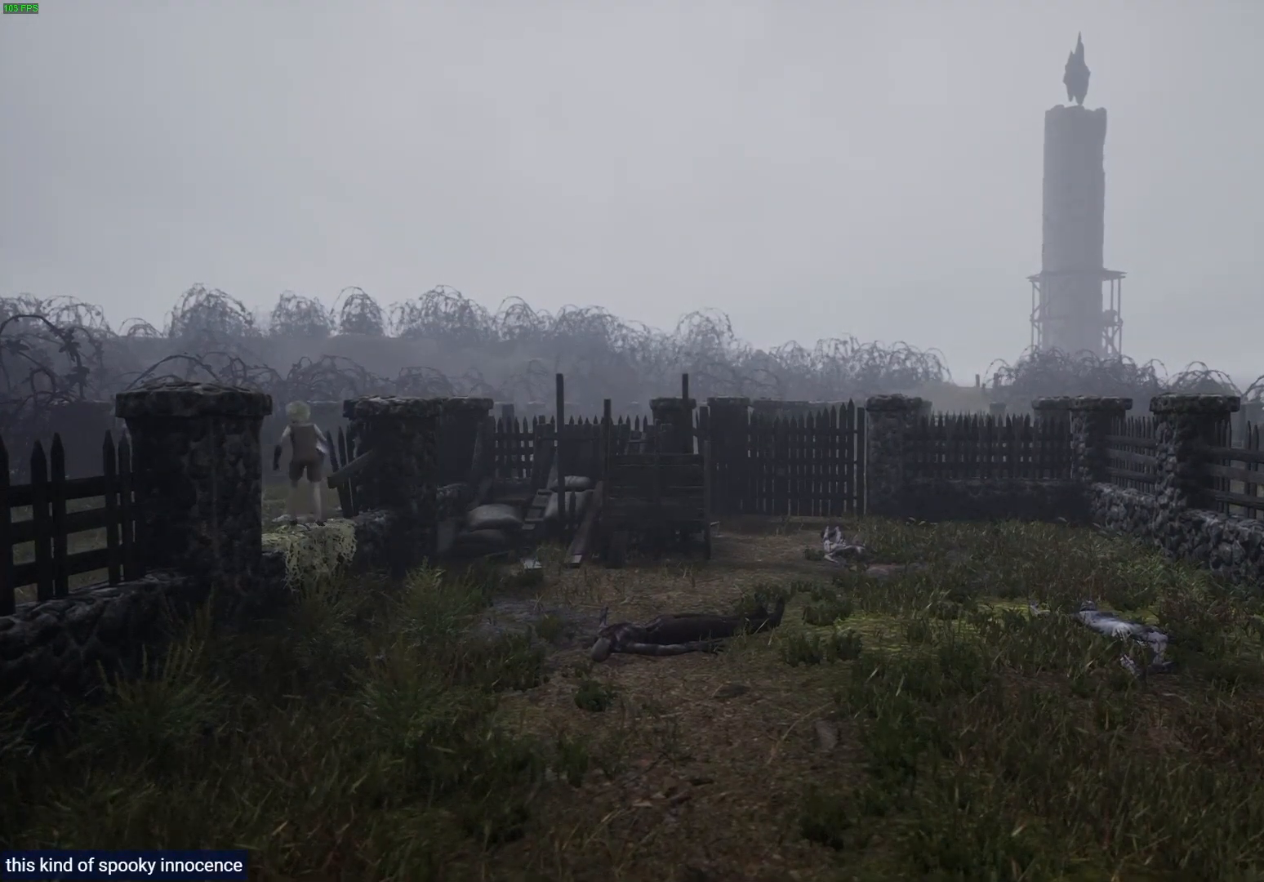
{"dt_ms": 500, "buttons": [], "left_stick": "up-left", "right_stick": "center", "events": []}
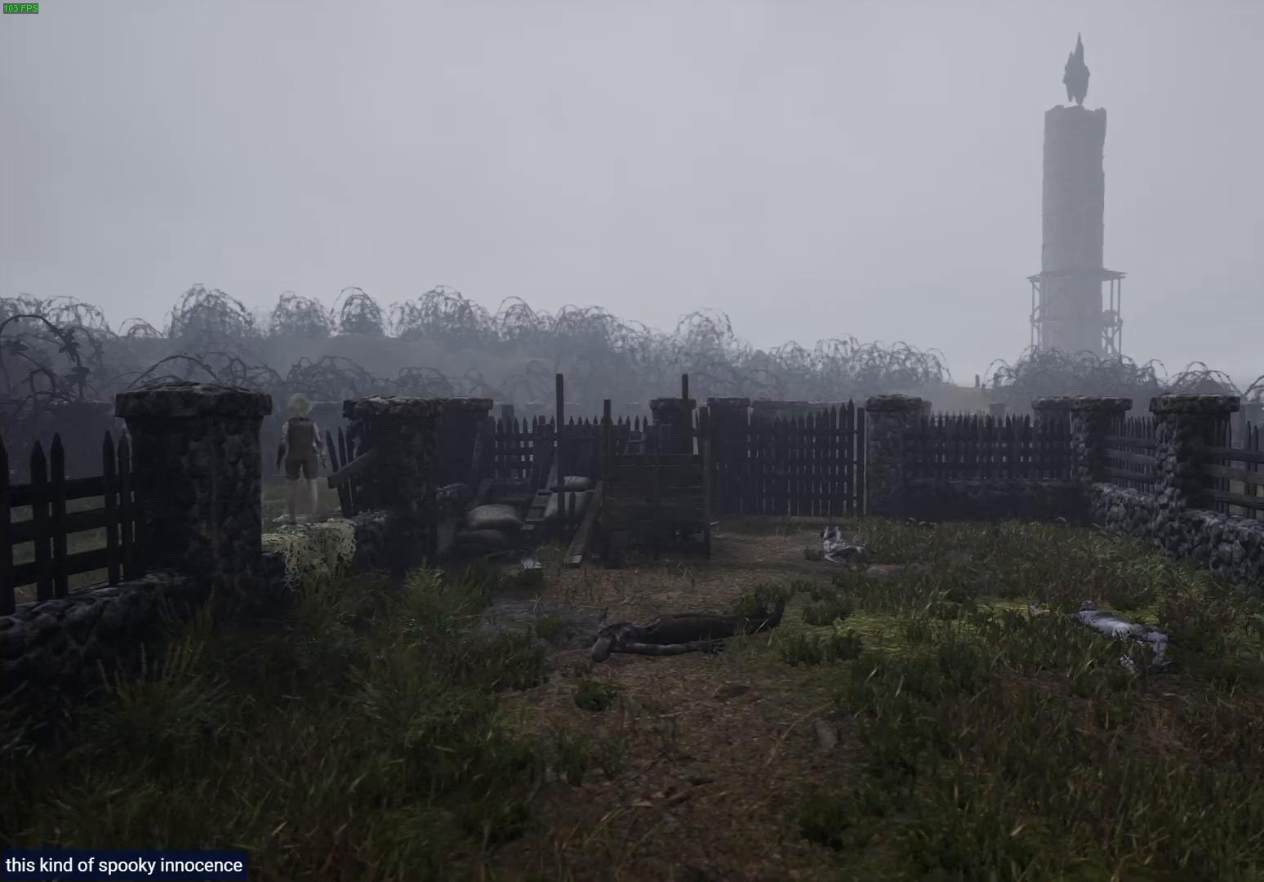
{"dt_ms": 500, "buttons": [], "left_stick": "up-left", "right_stick": "center", "events": [[167, "CROSS", "down"], [367, "CROSS", "up"]]}
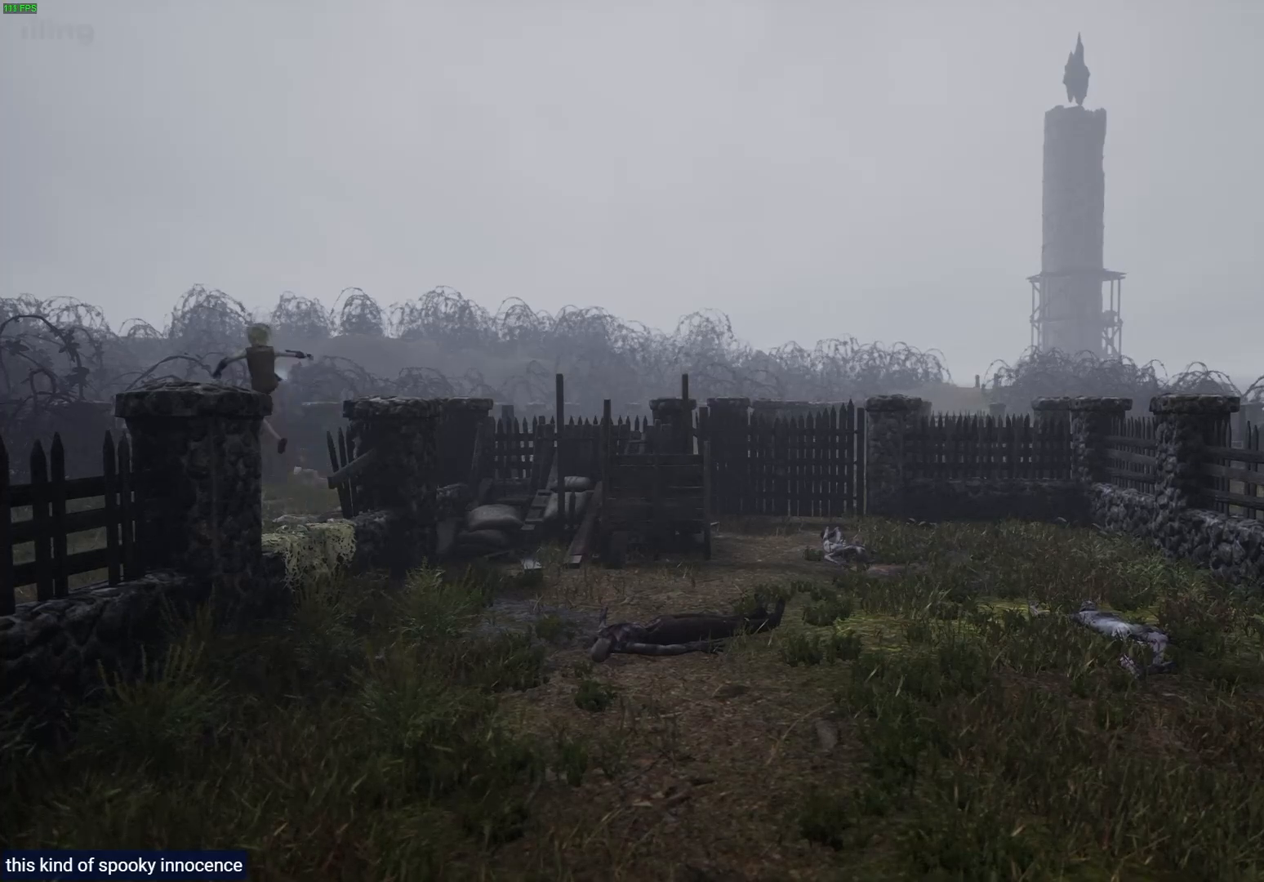
{"dt_ms": 500, "buttons": [], "left_stick": "center", "right_stick": "center", "events": [[133, "left_stick", "up"], [383, "left_stick", "center"]]}
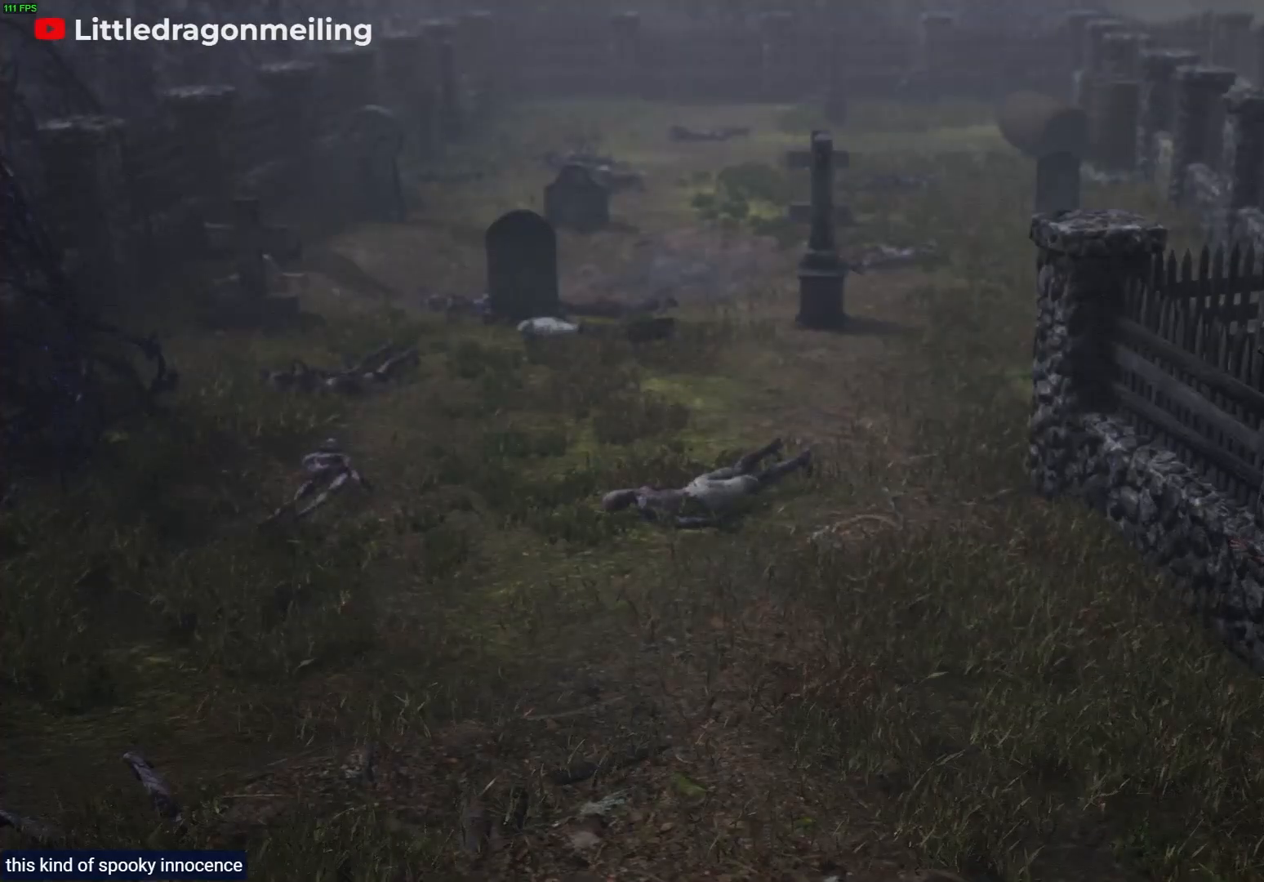
{"dt_ms": 500, "buttons": ["R1"], "left_stick": "up-left", "right_stick": "center", "events": [[33, "left_stick", "up-left"], [450, "R1", "down"]]}
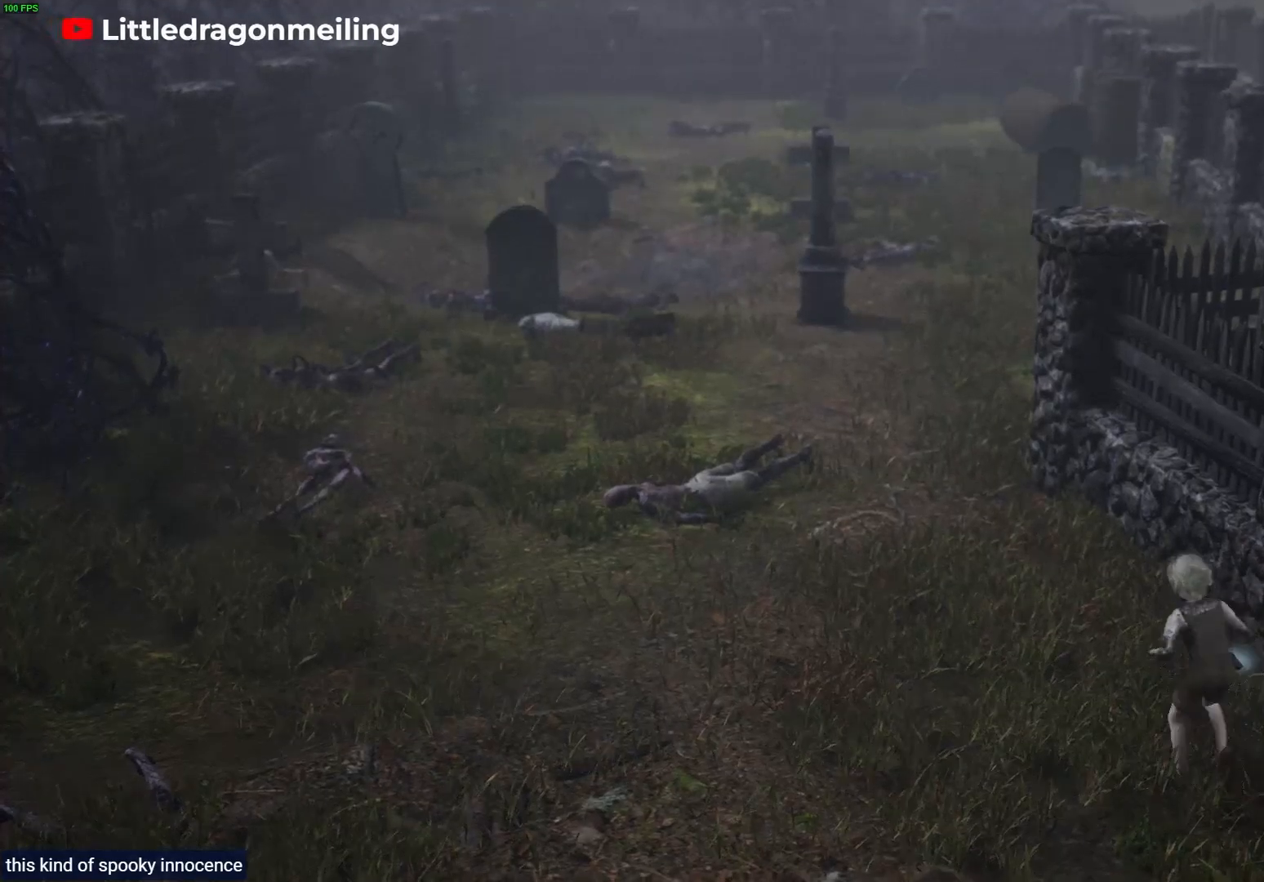
{"dt_ms": 500, "buttons": ["R1"], "left_stick": "up-left", "right_stick": "center", "events": []}
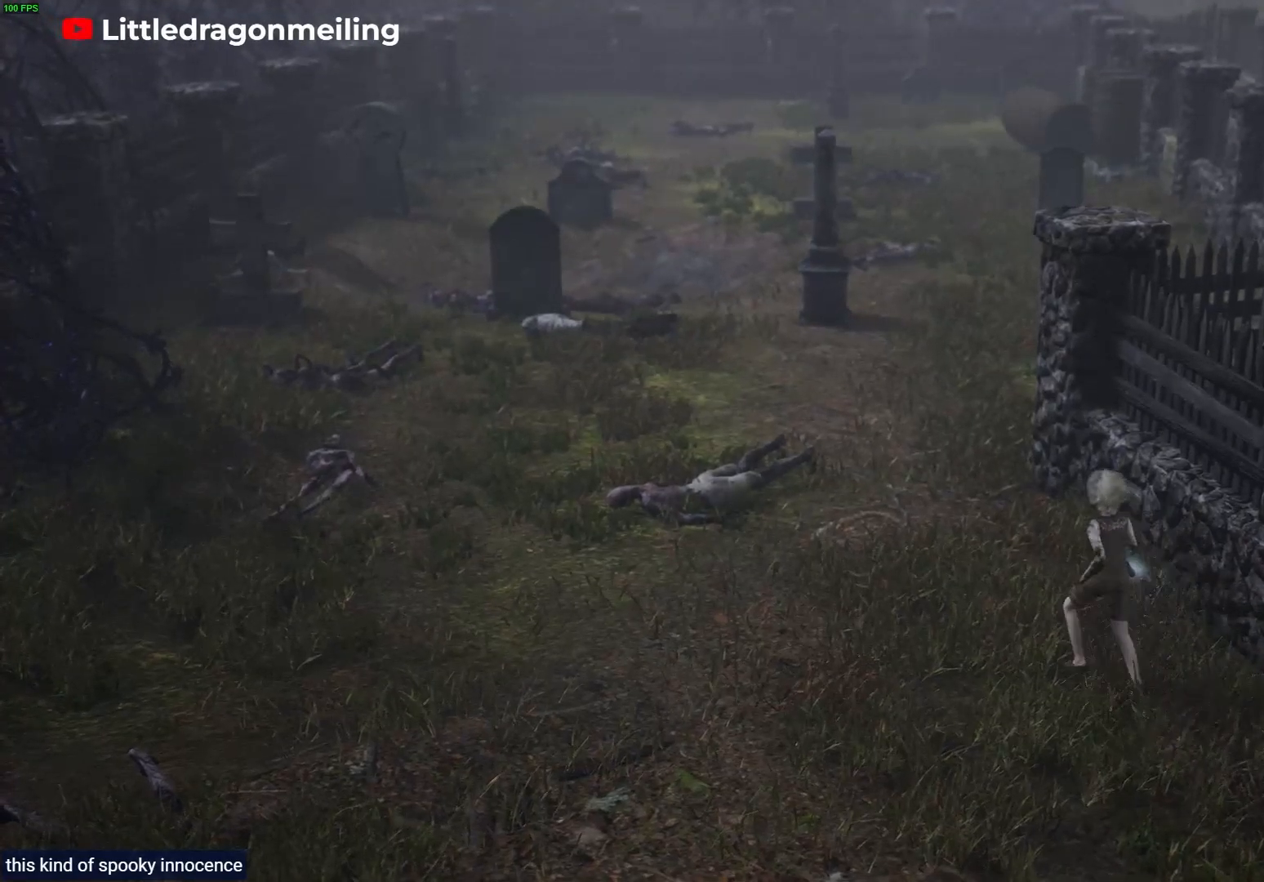
{"dt_ms": 500, "buttons": [], "left_stick": "up", "right_stick": "center", "events": [[150, "left_stick", "up"], [400, "R1", "up"]]}
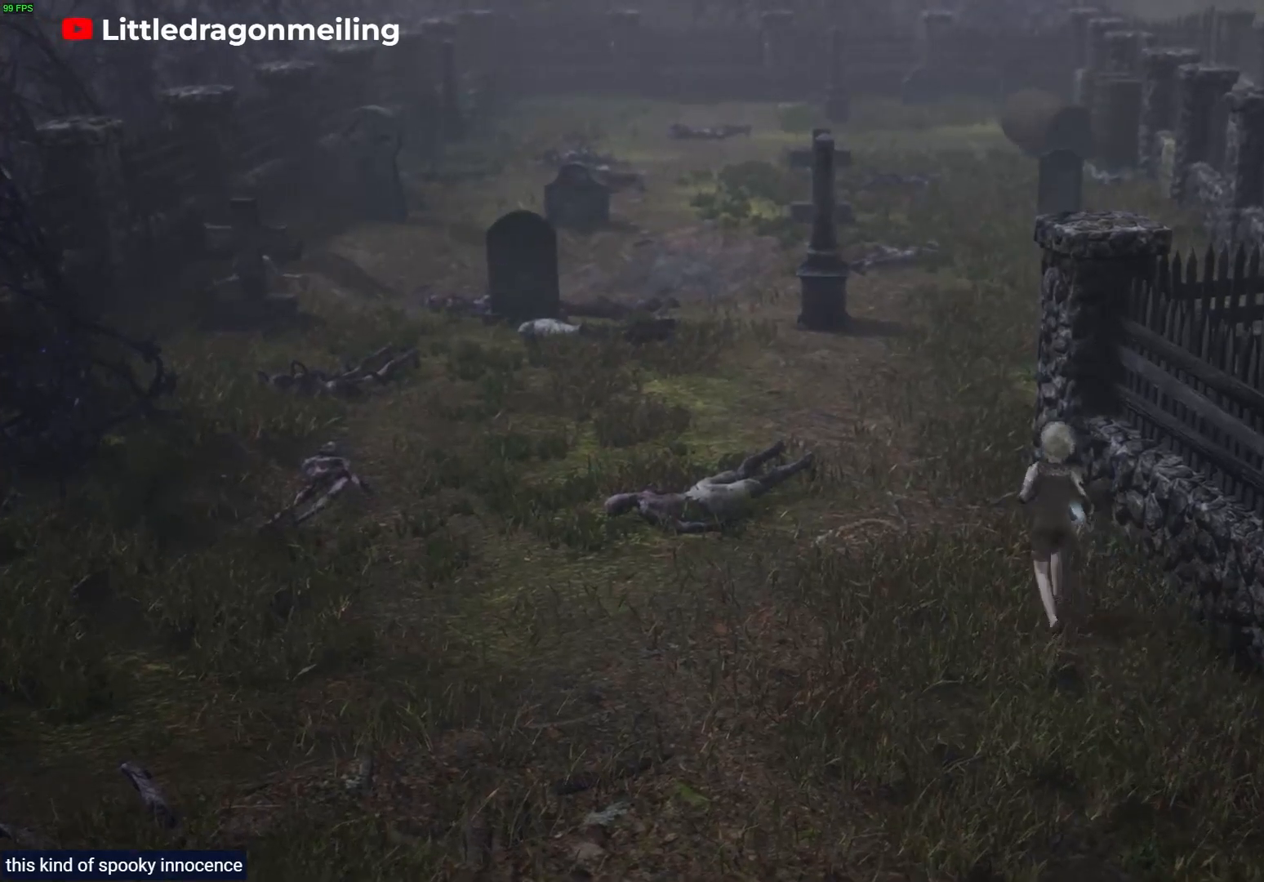
{"dt_ms": 500, "buttons": ["R1"], "left_stick": "up", "right_stick": "center", "events": [[50, "R1", "down"]]}
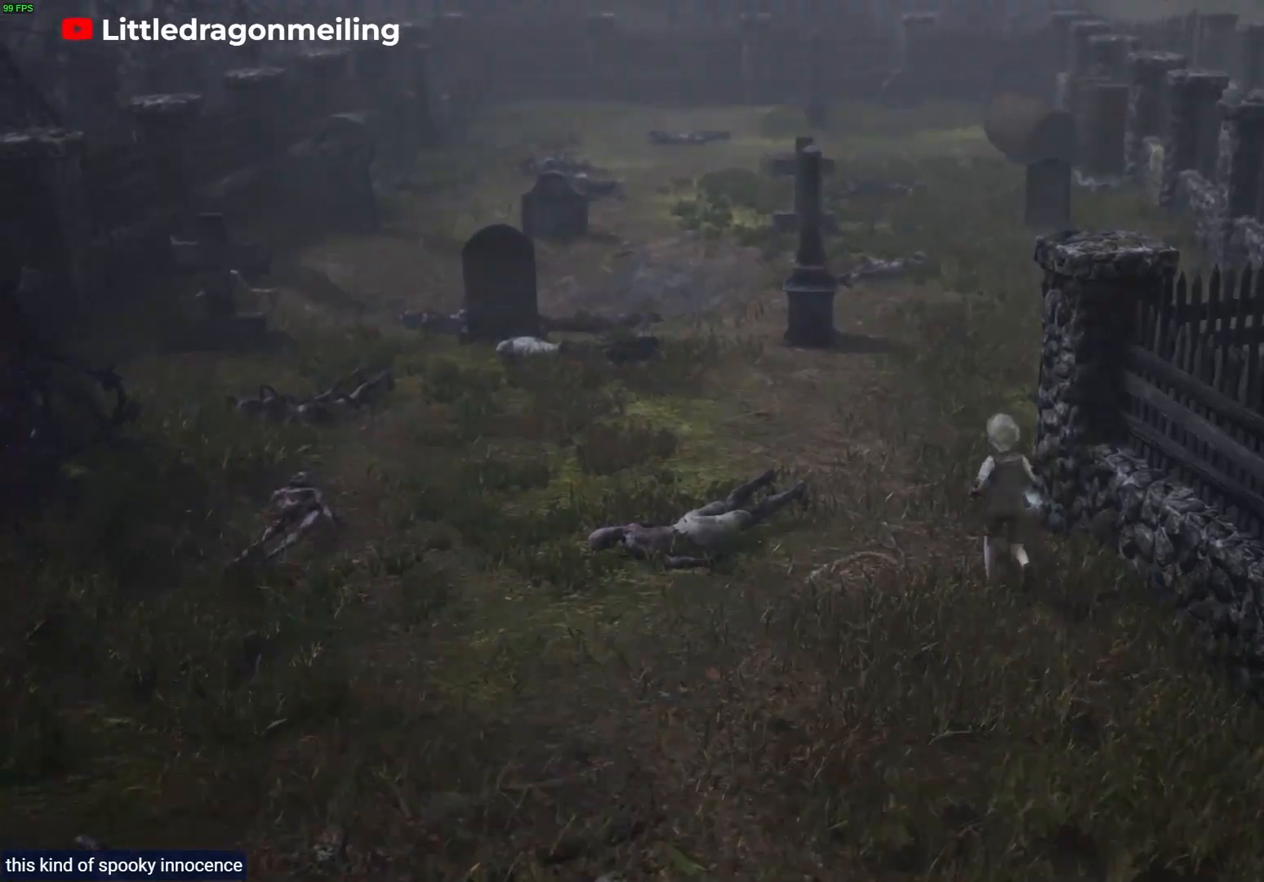
{"dt_ms": 1000, "buttons": ["R1"], "left_stick": "up", "right_stick": "center"}
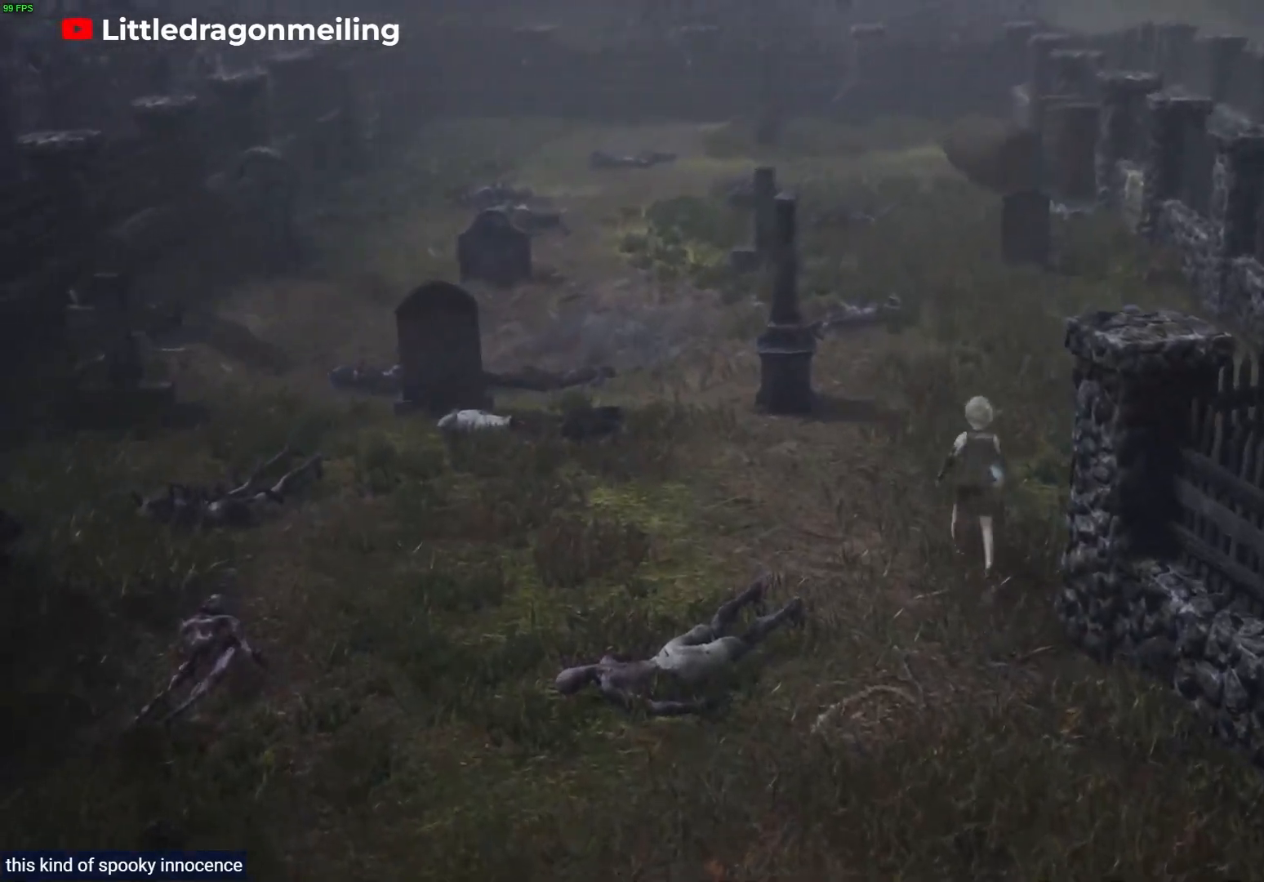
{"dt_ms": 500, "buttons": ["R1"], "left_stick": "up-right", "right_stick": "center", "events": [[450, "left_stick", "up-right"]]}
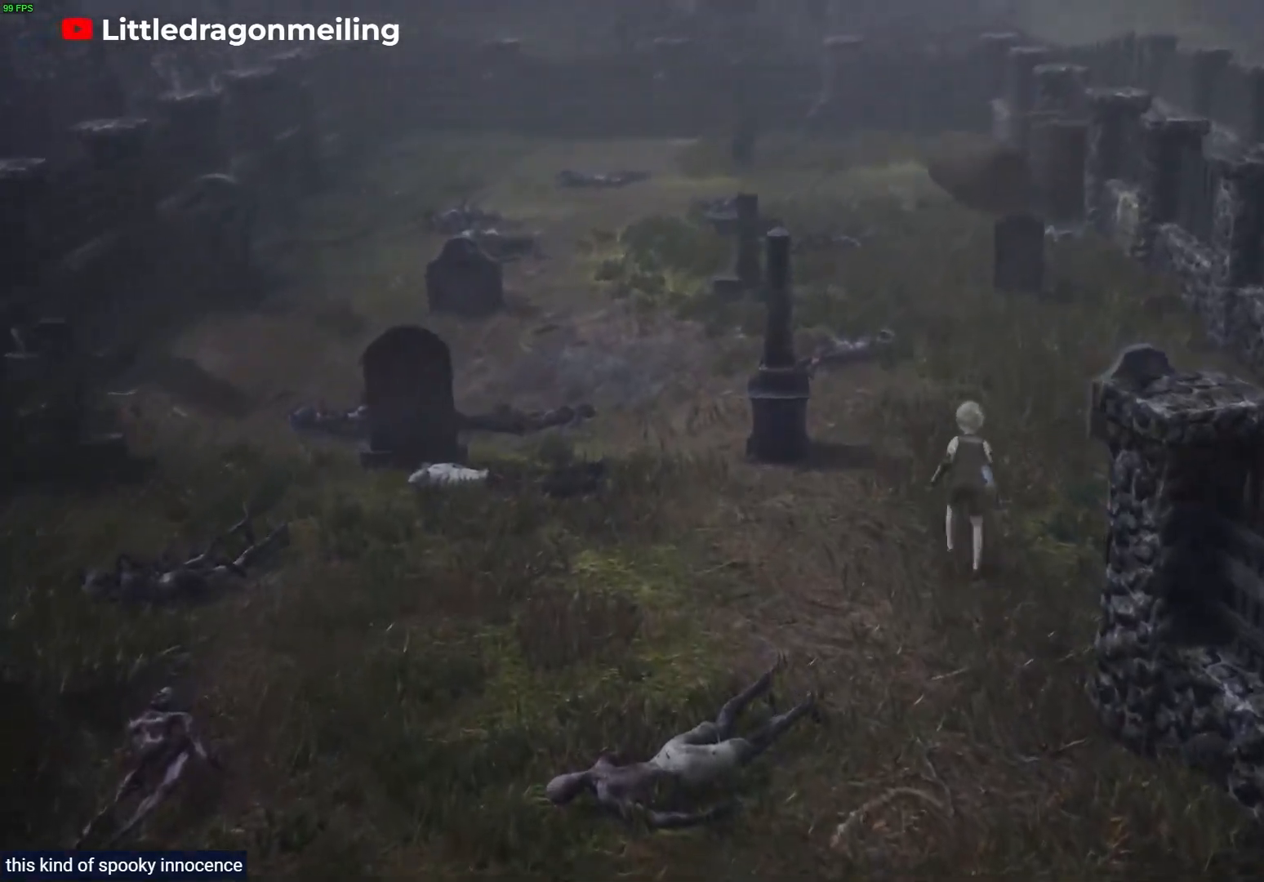
{"dt_ms": 500, "buttons": ["R1"], "left_stick": "up-right", "right_stick": "center", "events": []}